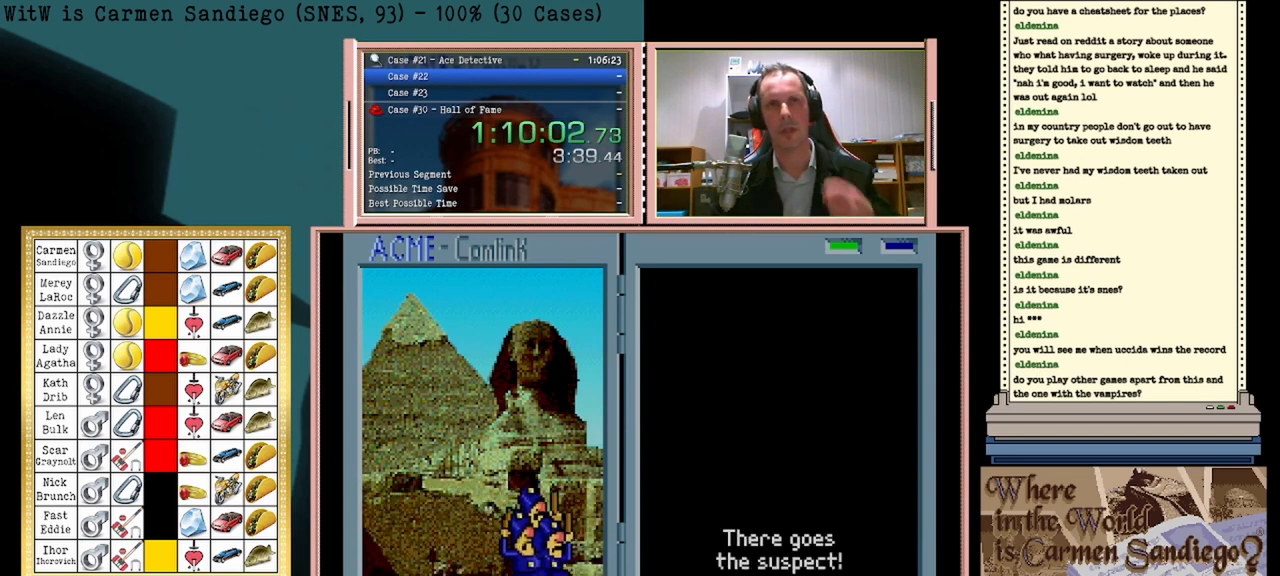
Gameplay with a controller (Nintendo layout); each line is a JSON object with the inputs held at the frame after it. "events" lists button and stick changes between this image and that frame as [ms after this image, input, new state], when the widget could be followed in between. Not read: L2 L3 R2 R3 left_stick right_stick.
{"buttons": ["A"], "events": []}
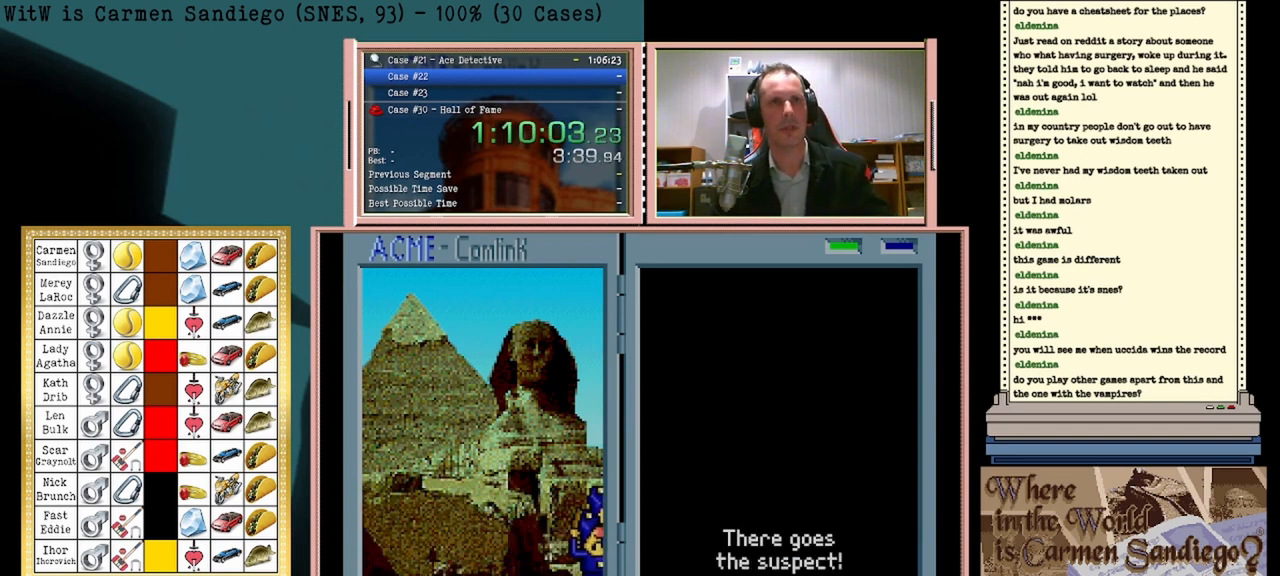
{"buttons": ["A"], "events": []}
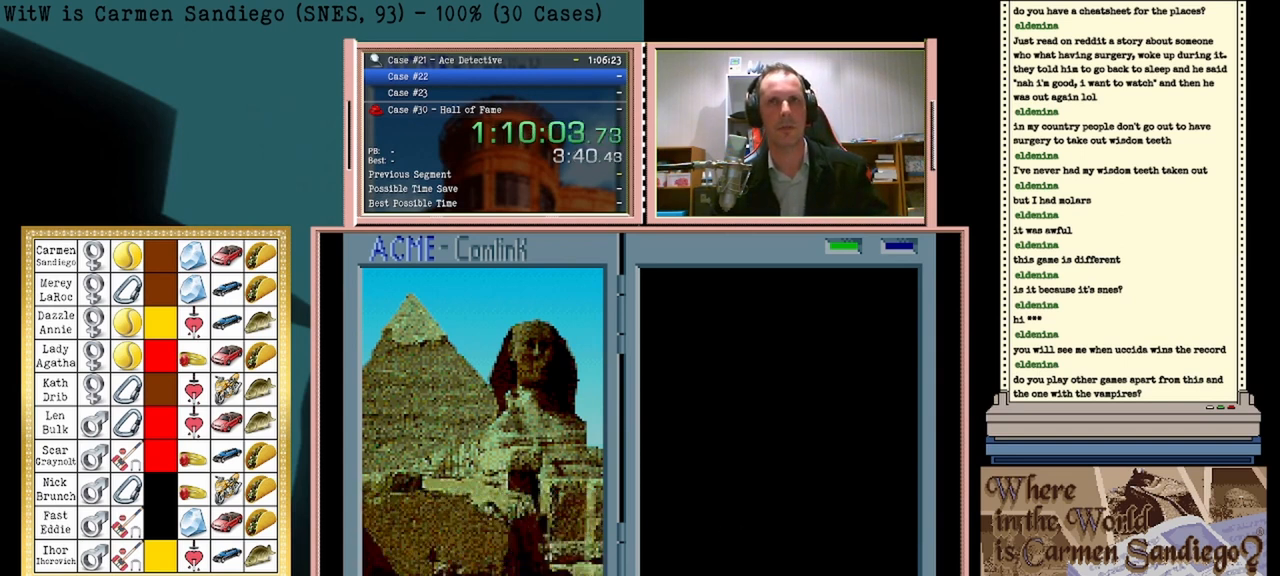
{"buttons": ["A"], "events": []}
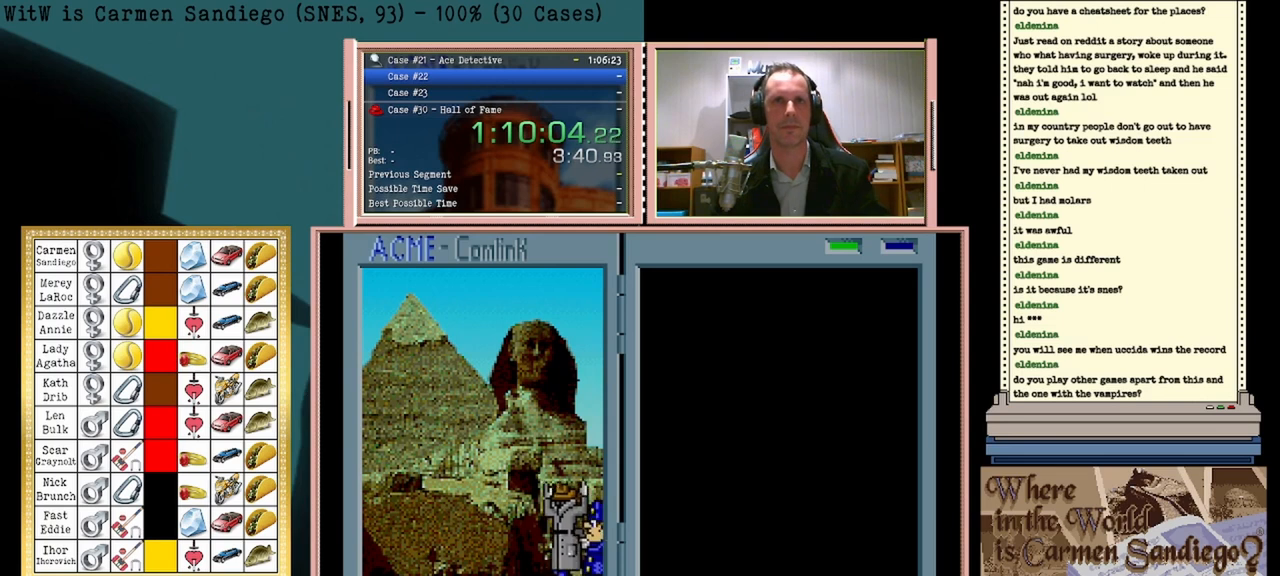
{"buttons": ["A"], "events": []}
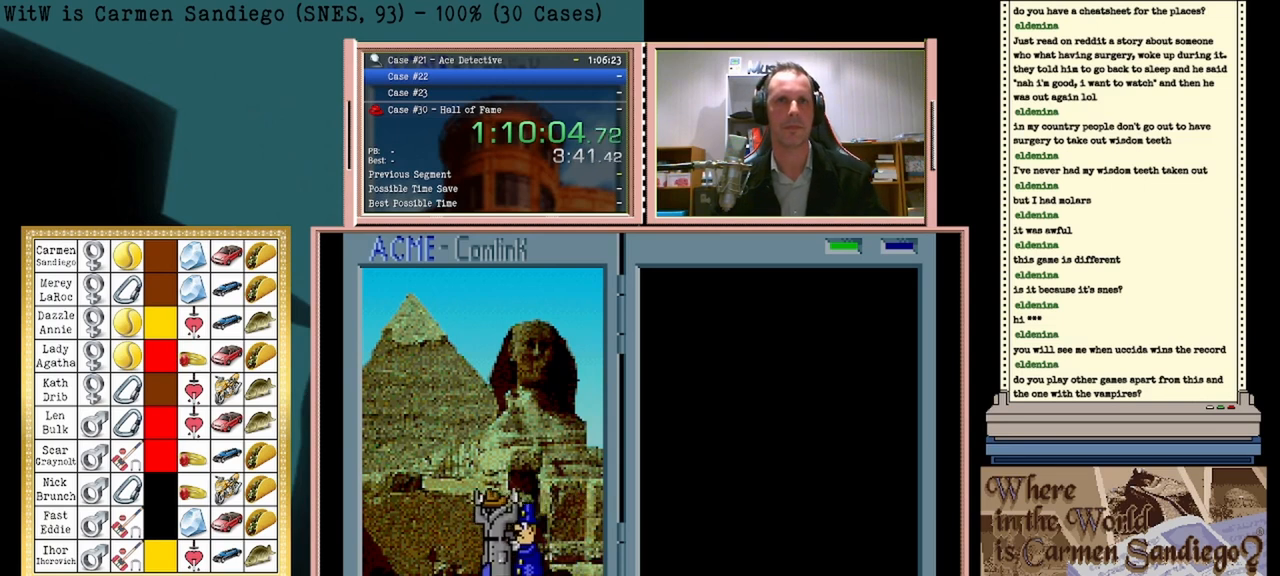
{"buttons": ["A"], "events": []}
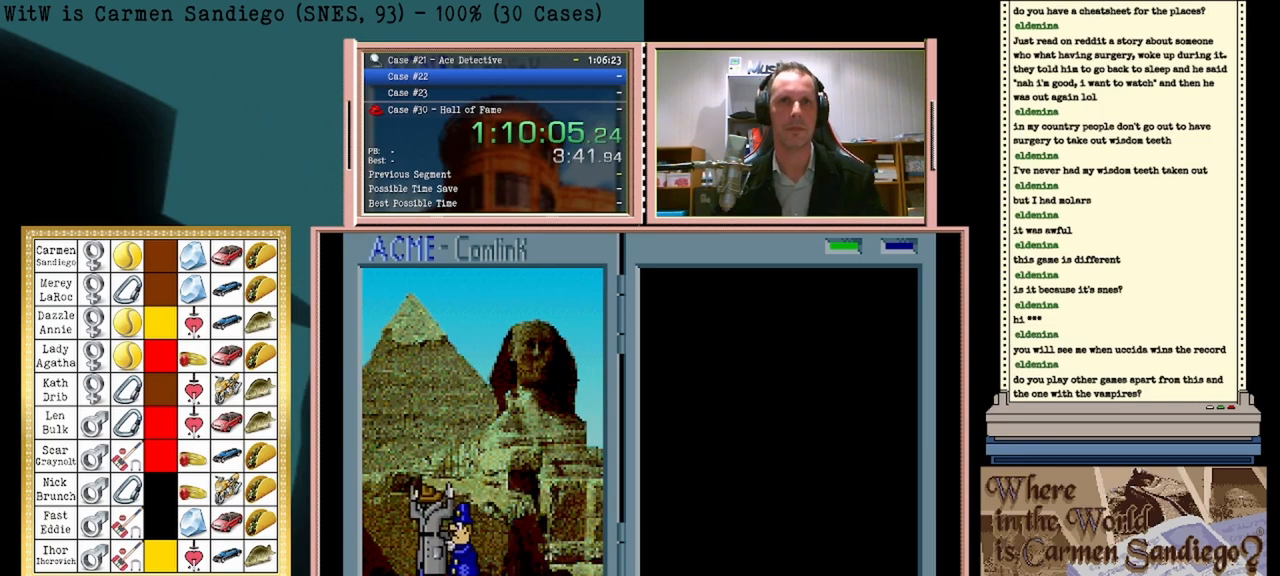
{"buttons": ["A"], "events": []}
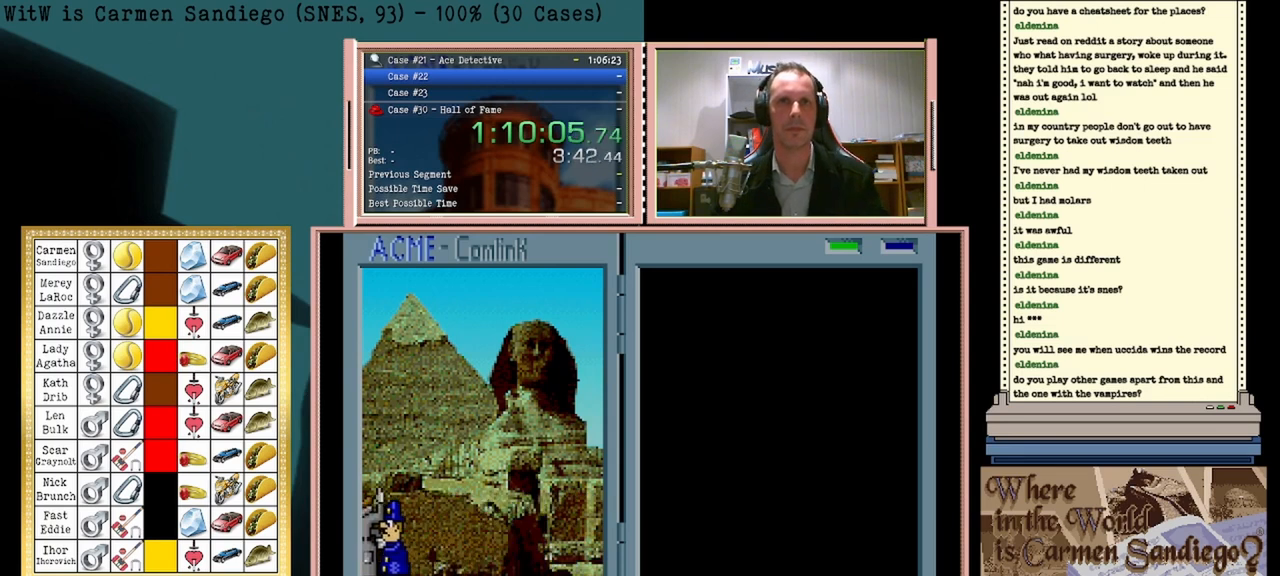
{"buttons": ["A"], "events": []}
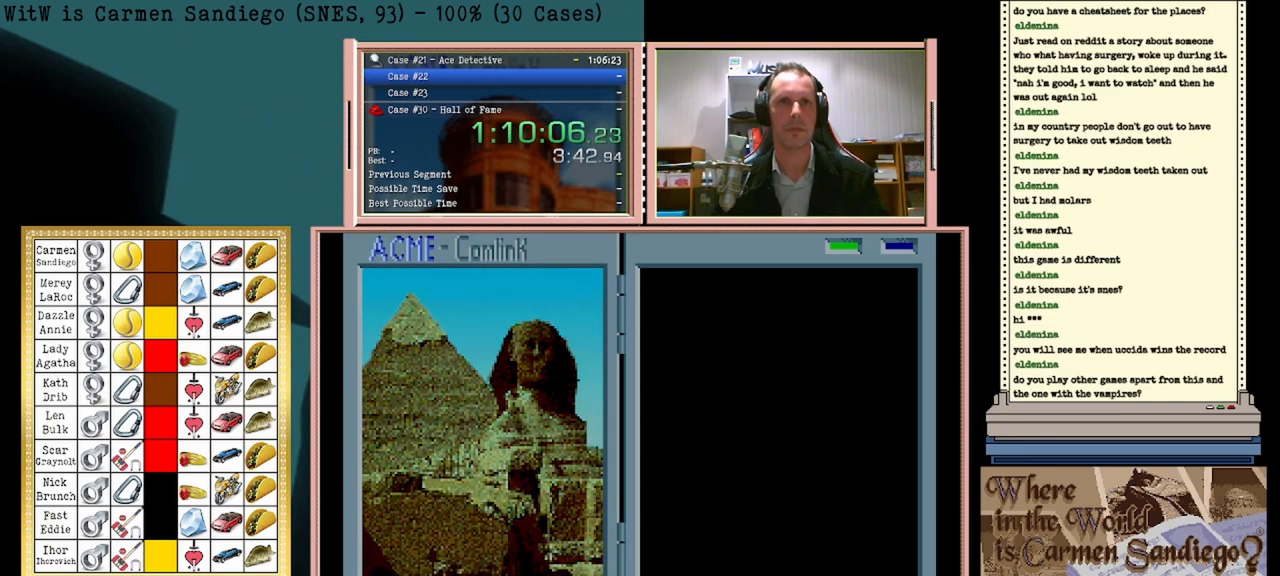
{"buttons": ["A"], "events": []}
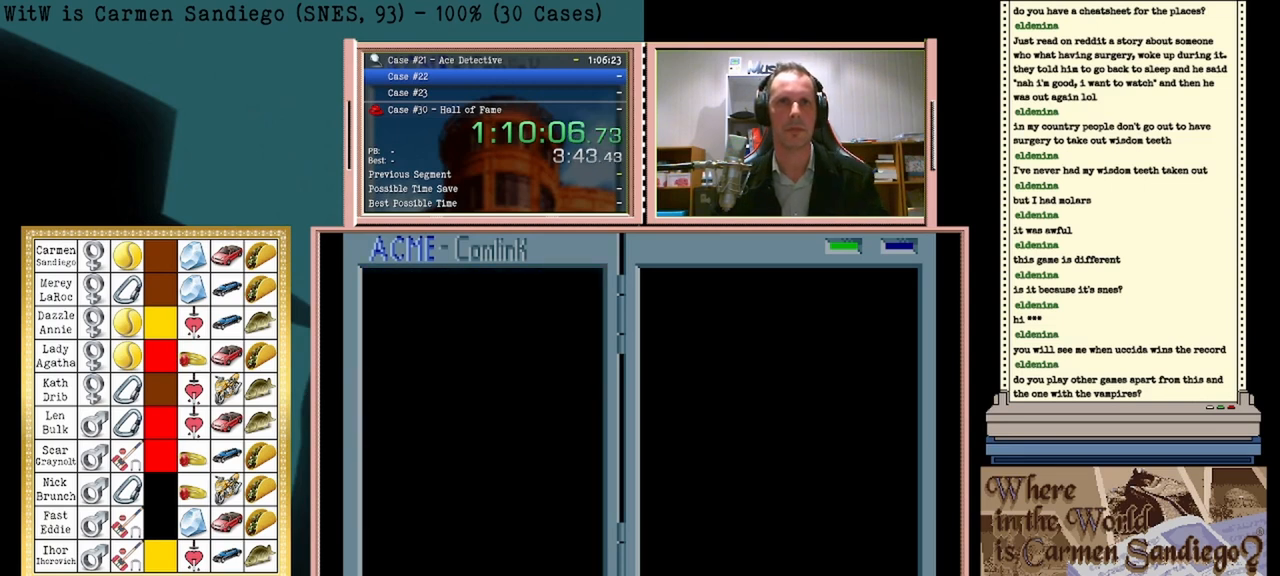
{"buttons": ["A"], "events": []}
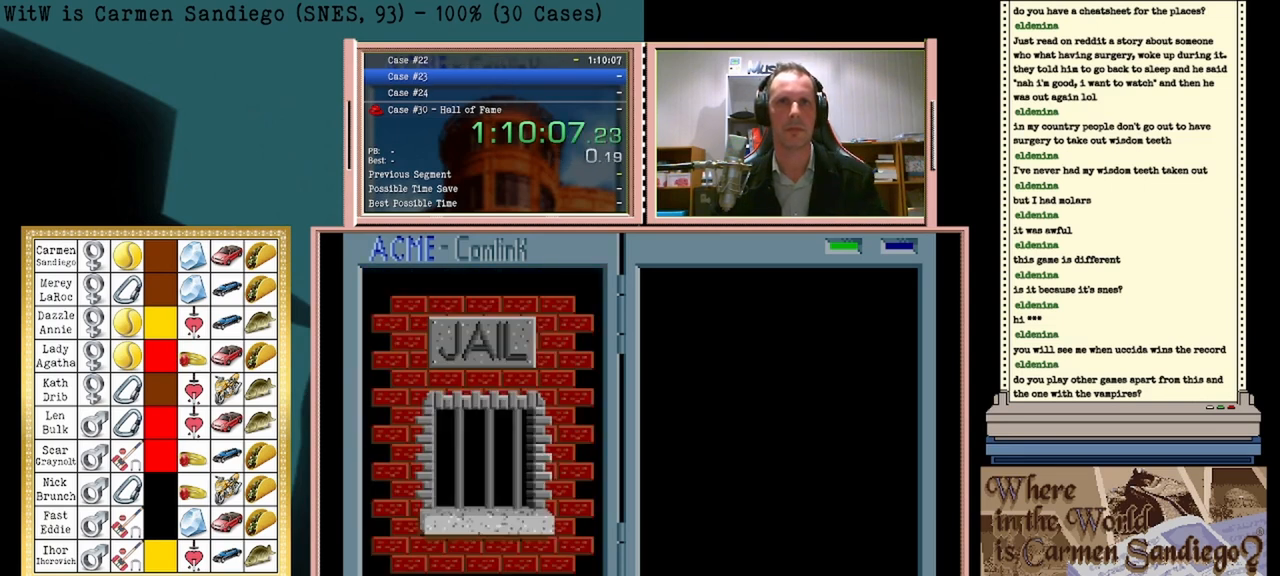
{"buttons": ["A"], "events": [[375, "A", "up"], [500, "A", "down"]]}
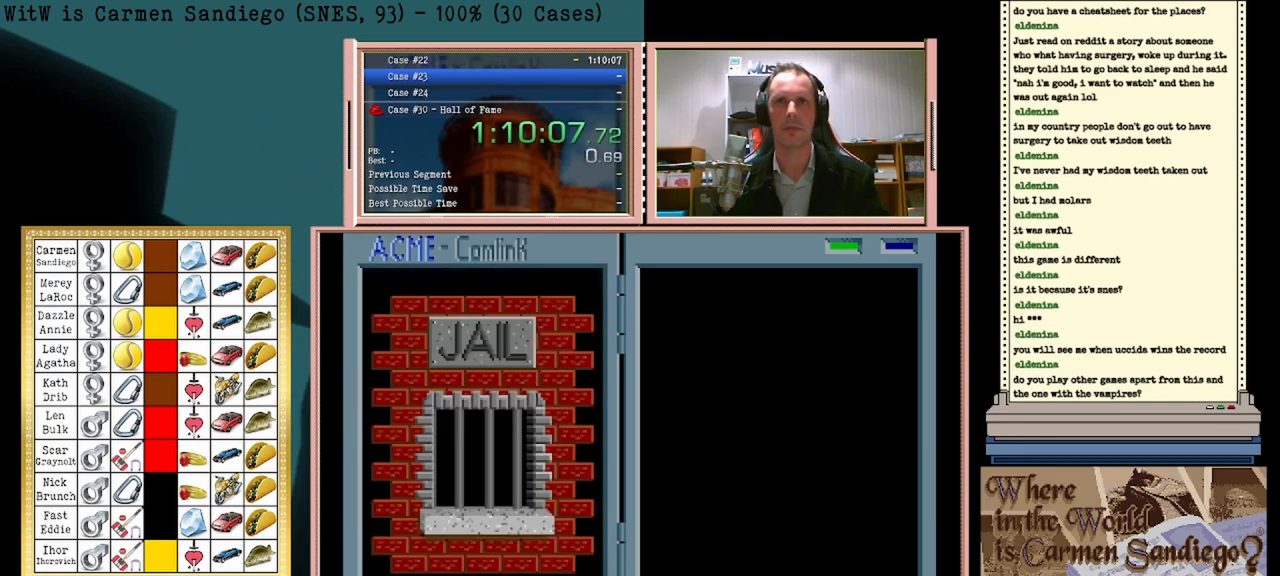
{"buttons": [], "events": [[125, "A", "up"], [375, "A", "down"], [417, "A", "up"], [417, "B", "down"], [500, "B", "up"]]}
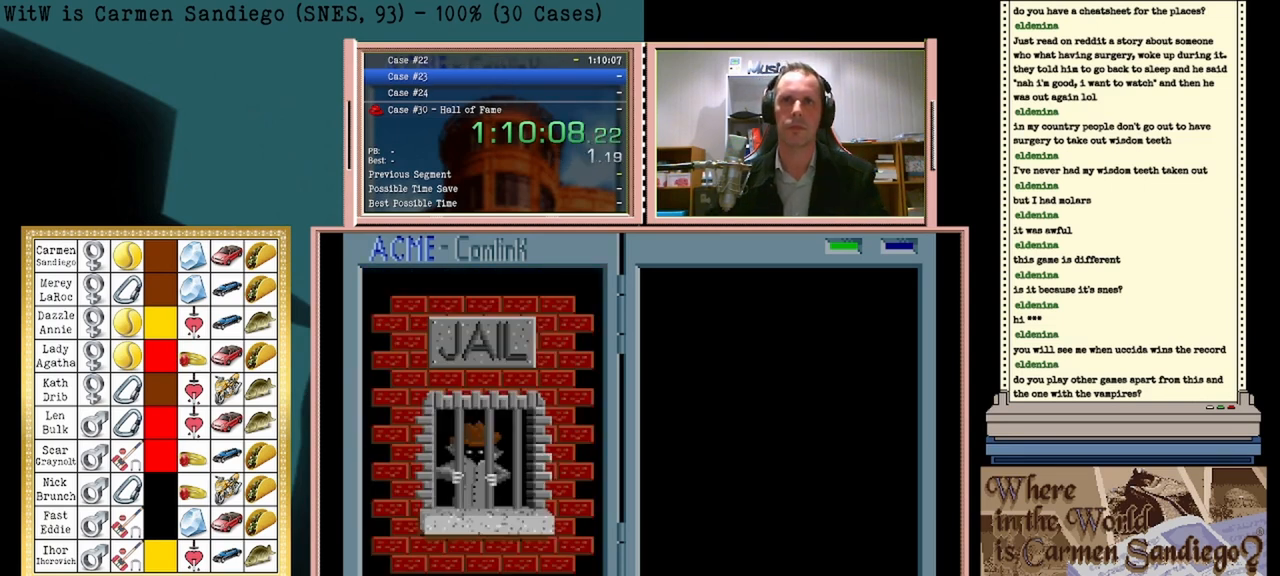
{"buttons": [], "events": [[42, "A", "down"], [83, "A", "up"], [83, "B", "down"], [167, "B", "up"], [208, "A", "down"], [250, "A", "up"], [292, "B", "down"], [333, "B", "up"], [375, "A", "down"], [417, "A", "up"], [458, "B", "down"], [500, "B", "up"]]}
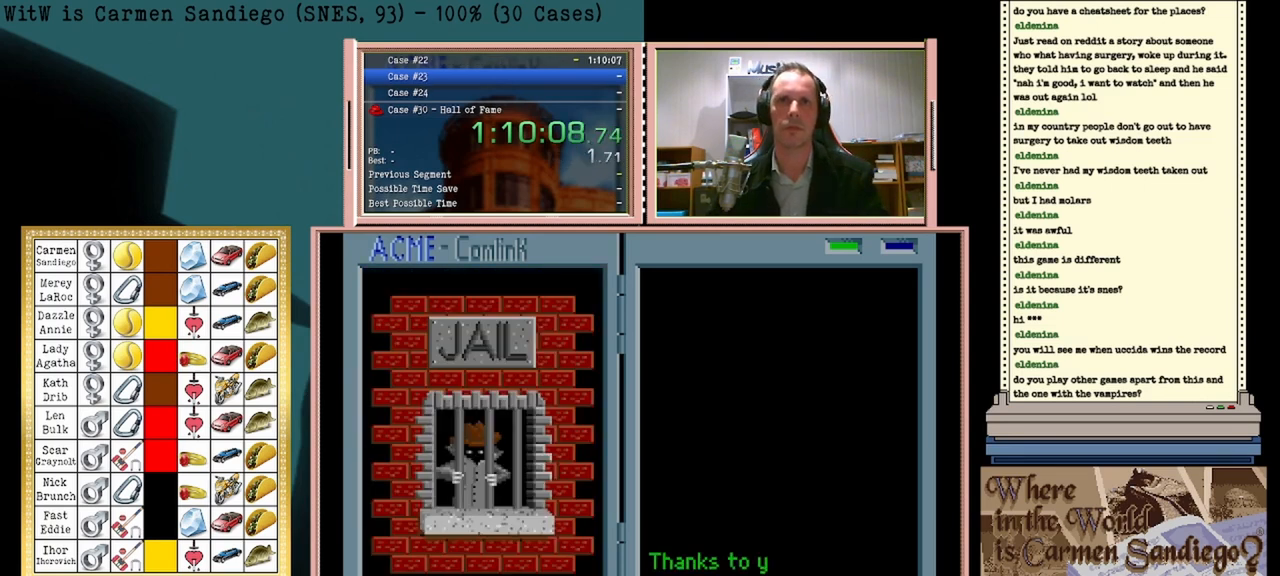
{"buttons": [], "events": [[42, "A", "down"], [83, "A", "up"], [125, "B", "down"], [167, "B", "up"], [208, "A", "down"], [250, "A", "up"], [292, "B", "down"], [333, "B", "up"], [375, "A", "down"], [417, "A", "up"], [458, "B", "down"], [500, "B", "up"]]}
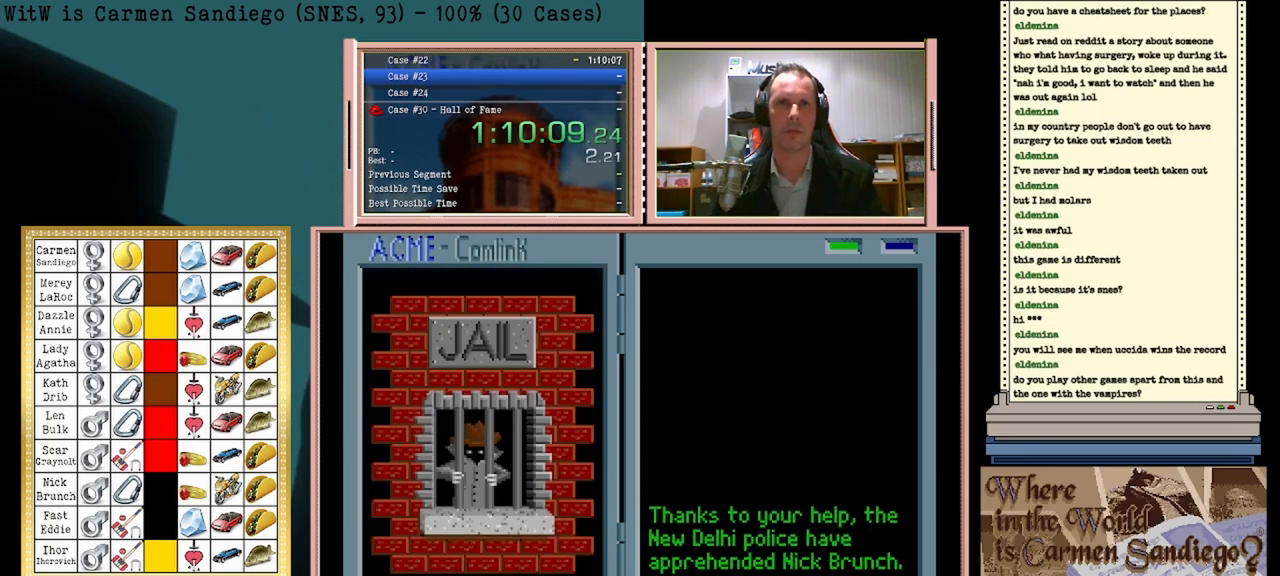
{"buttons": [], "events": [[42, "A", "down"], [83, "A", "up"], [125, "B", "down"], [167, "B", "up"], [208, "A", "down"], [250, "A", "up"], [292, "B", "down"], [333, "B", "up"], [375, "A", "down"], [417, "A", "up"], [458, "B", "down"], [500, "B", "up"]]}
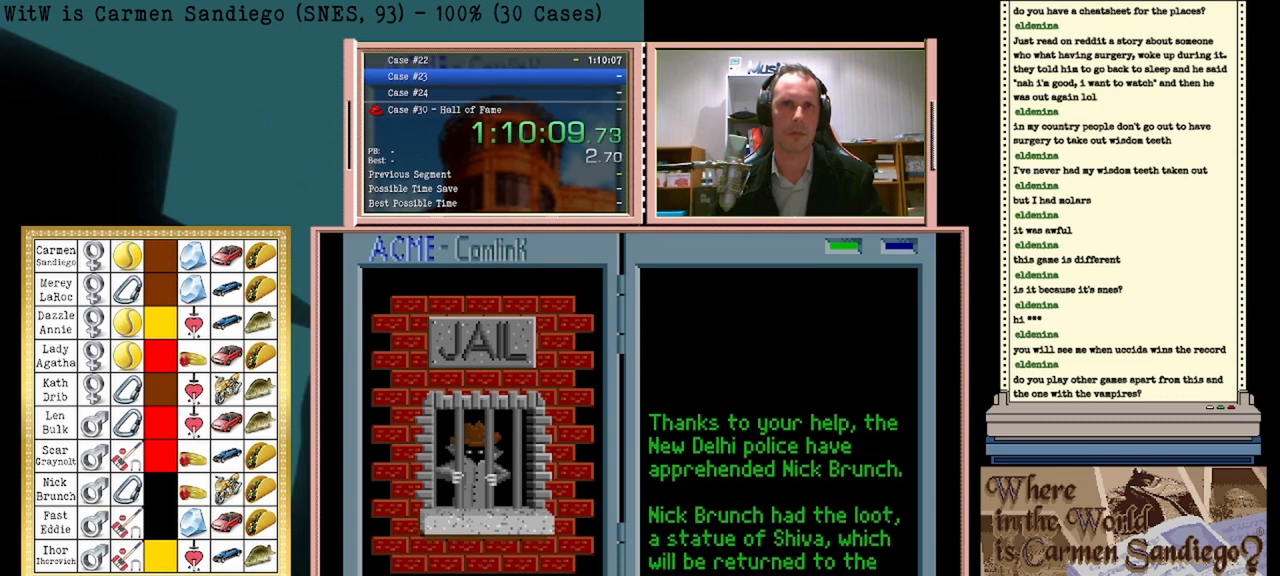
{"buttons": [], "events": [[42, "A", "down"], [83, "A", "up"], [208, "A", "down"], [250, "A", "up"], [333, "B", "down"], [375, "A", "down"], [375, "B", "up"], [458, "A", "up"]]}
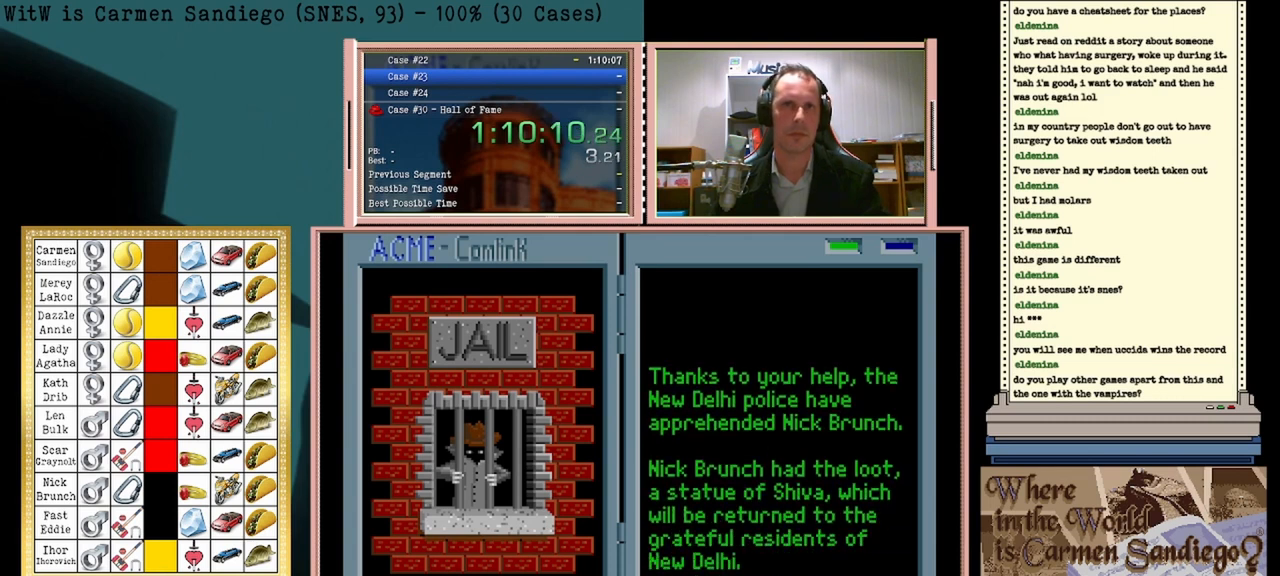
{"buttons": ["B"], "events": [[83, "A", "down"], [125, "A", "up"], [500, "B", "down"]]}
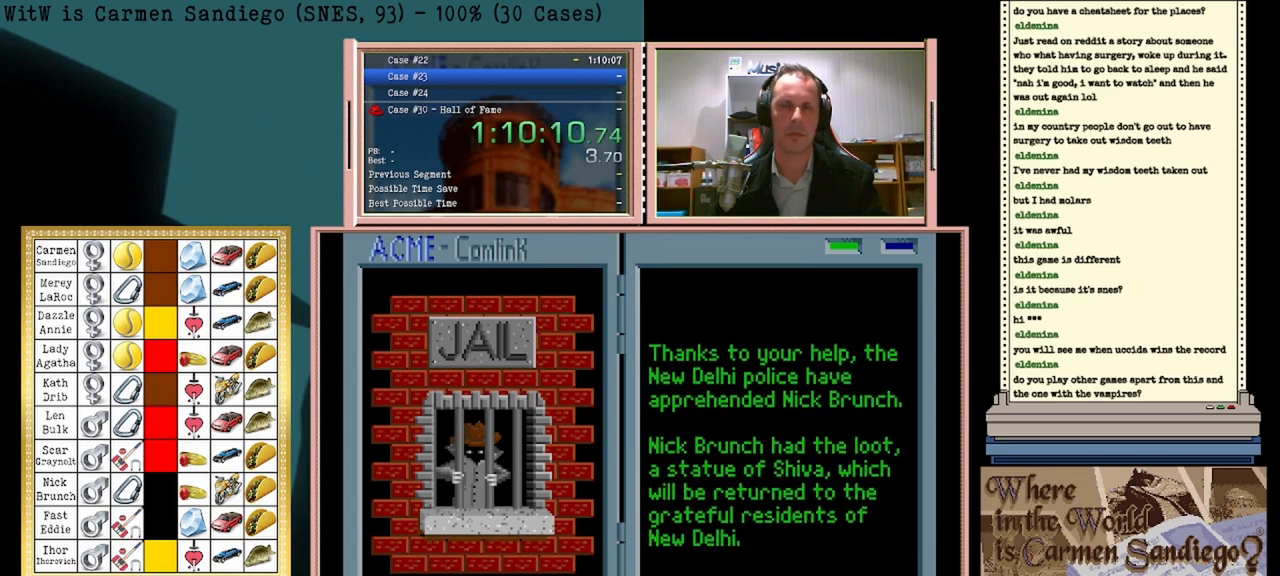
{"buttons": [], "events": [[42, "B", "up"], [208, "A", "down"], [250, "A", "up"], [375, "A", "down"], [458, "A", "up"]]}
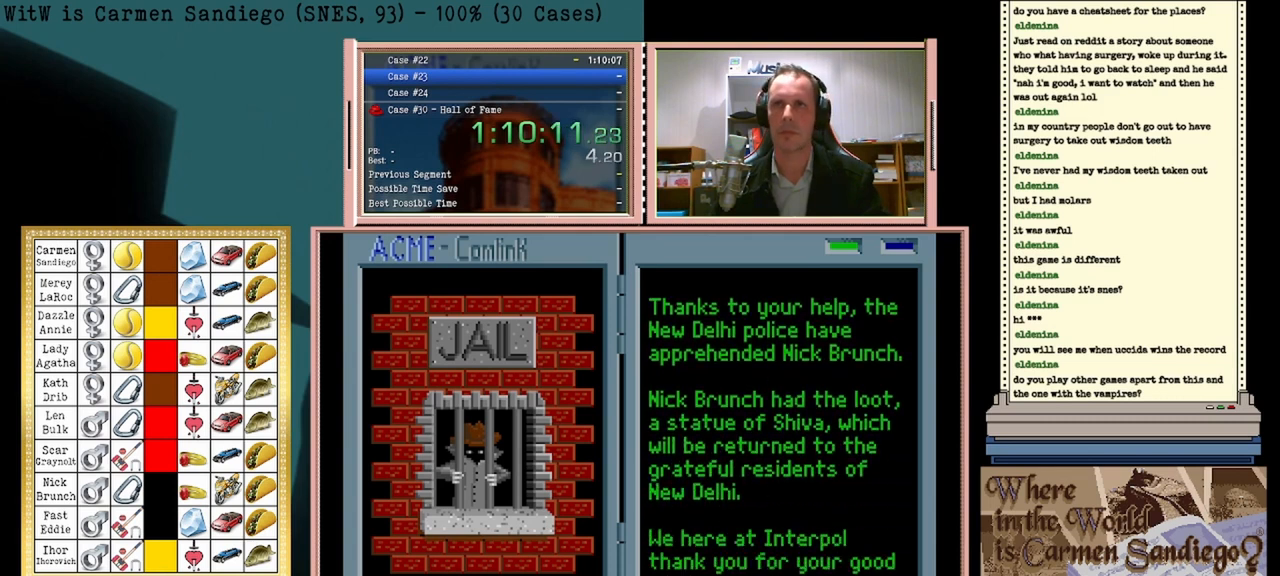
{"buttons": ["B"], "events": [[375, "A", "down"], [417, "A", "up"], [500, "B", "down"]]}
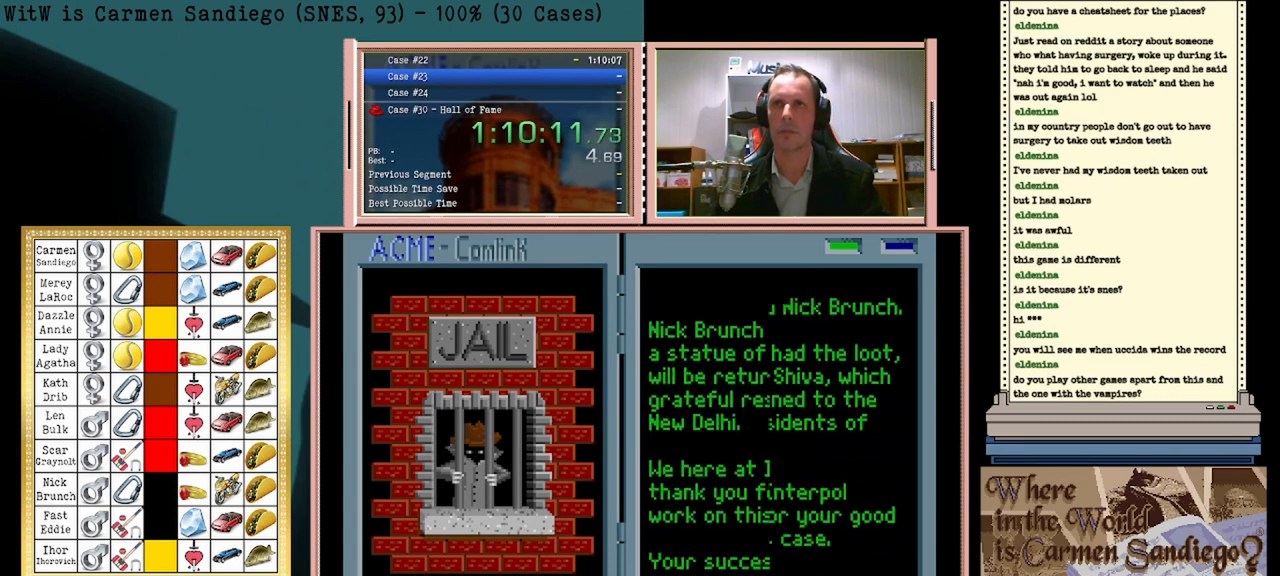
{"buttons": ["B"], "events": [[42, "A", "down"], [42, "B", "up"], [125, "A", "up"], [125, "B", "down"], [208, "A", "down"], [208, "B", "up"], [250, "A", "up"], [333, "B", "down"], [375, "B", "up"], [500, "B", "down"]]}
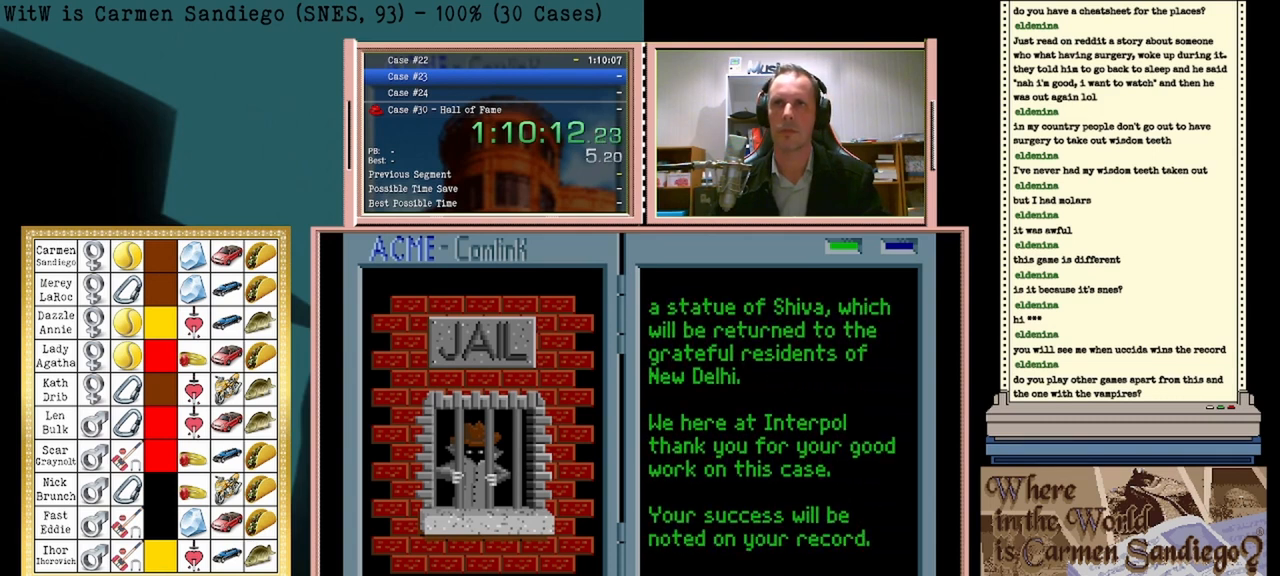
{"buttons": ["B"], "events": [[42, "B", "up"], [83, "A", "down"], [125, "A", "up"], [167, "B", "down"], [208, "B", "up"], [250, "A", "down"], [292, "A", "up"], [333, "B", "down"], [375, "B", "up"], [417, "A", "down"], [458, "A", "up"], [500, "B", "down"]]}
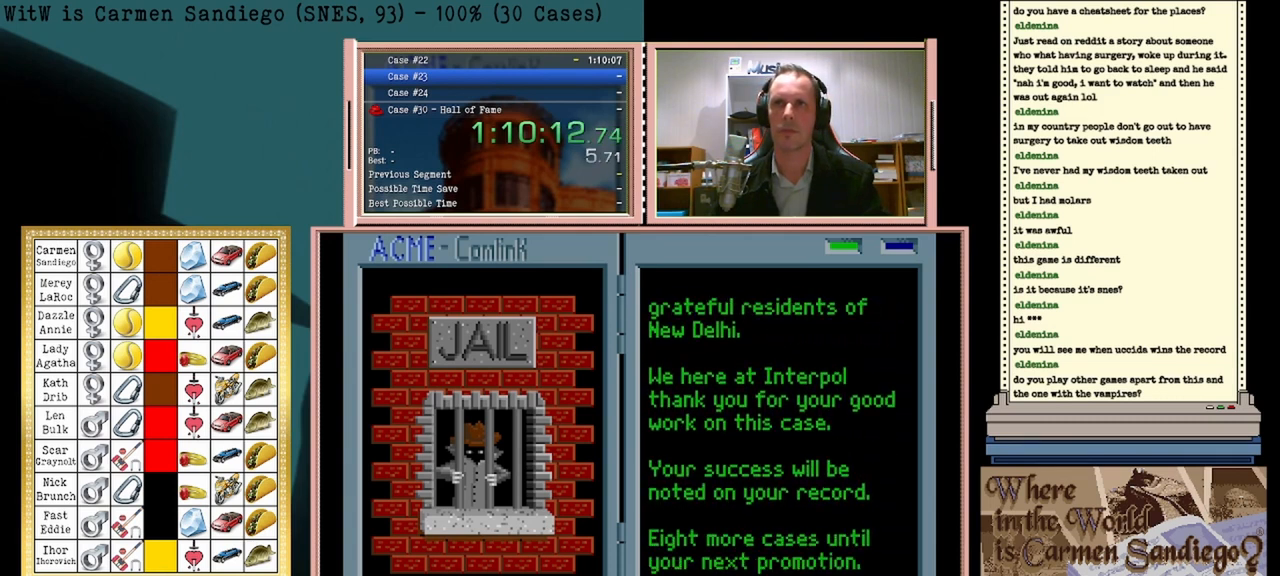
{"buttons": [], "events": [[83, "A", "down"], [83, "B", "up"], [125, "A", "up"], [167, "B", "down"], [250, "A", "down"], [250, "B", "up"], [292, "A", "up"], [375, "B", "down"], [417, "A", "down"], [417, "B", "up"], [500, "A", "up"]]}
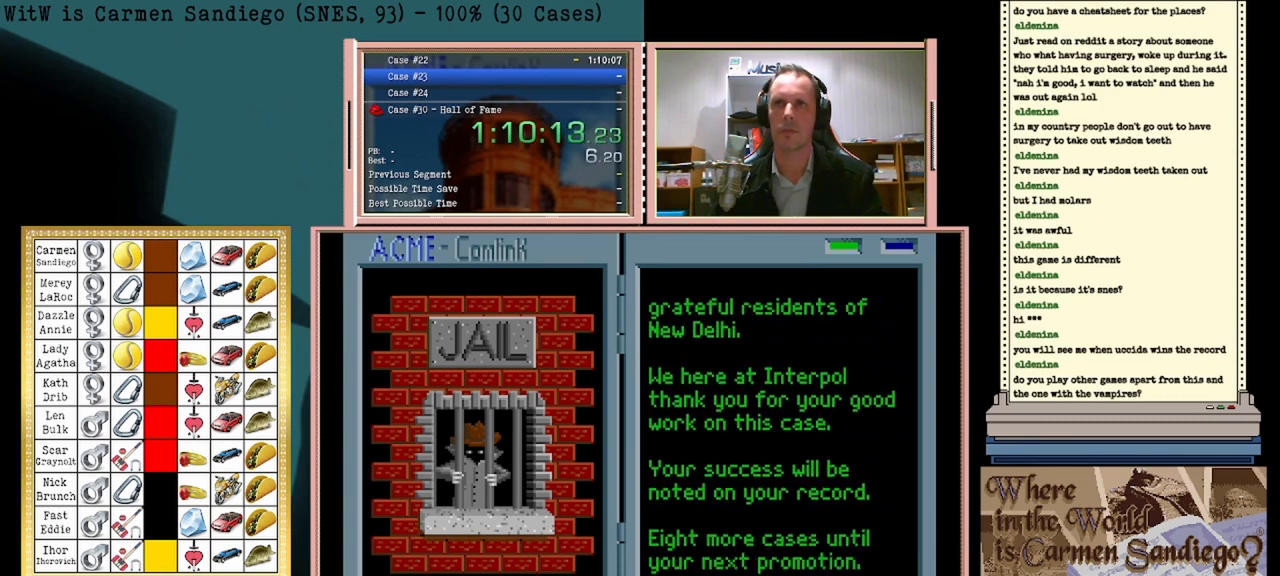
{"buttons": [], "events": [[42, "B", "down"], [83, "B", "up"], [125, "A", "down"], [167, "A", "up"], [292, "A", "down"], [333, "A", "up"], [458, "A", "down"], [500, "A", "up"]]}
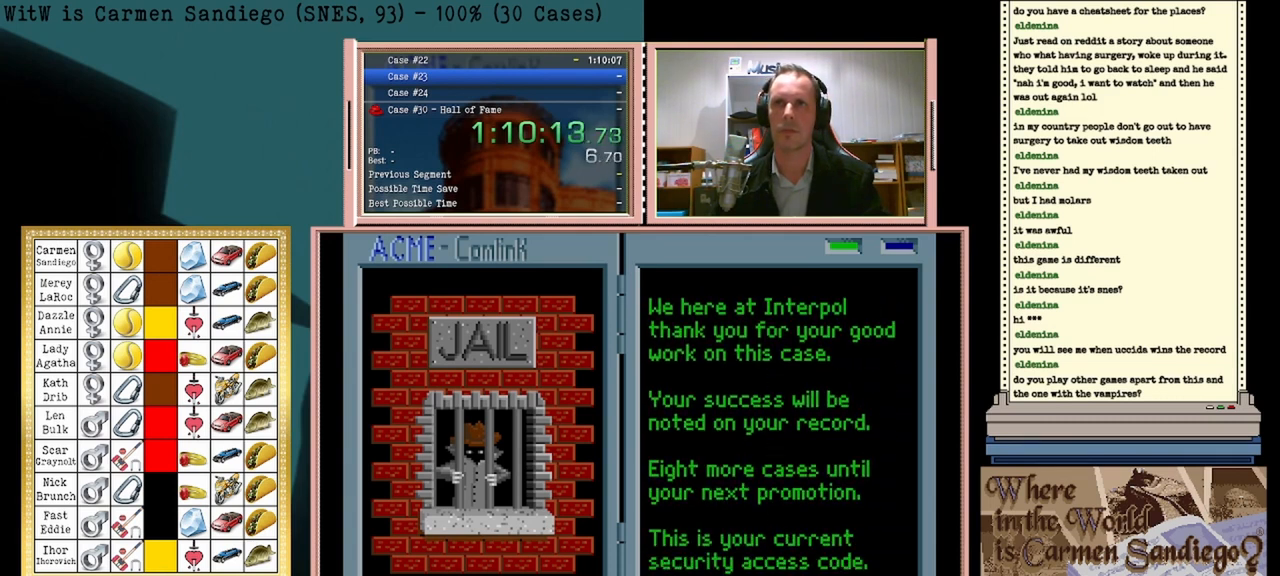
{"buttons": [], "events": [[125, "A", "down"], [167, "A", "up"], [292, "A", "down"], [333, "A", "up"], [458, "A", "down"], [500, "A", "up"]]}
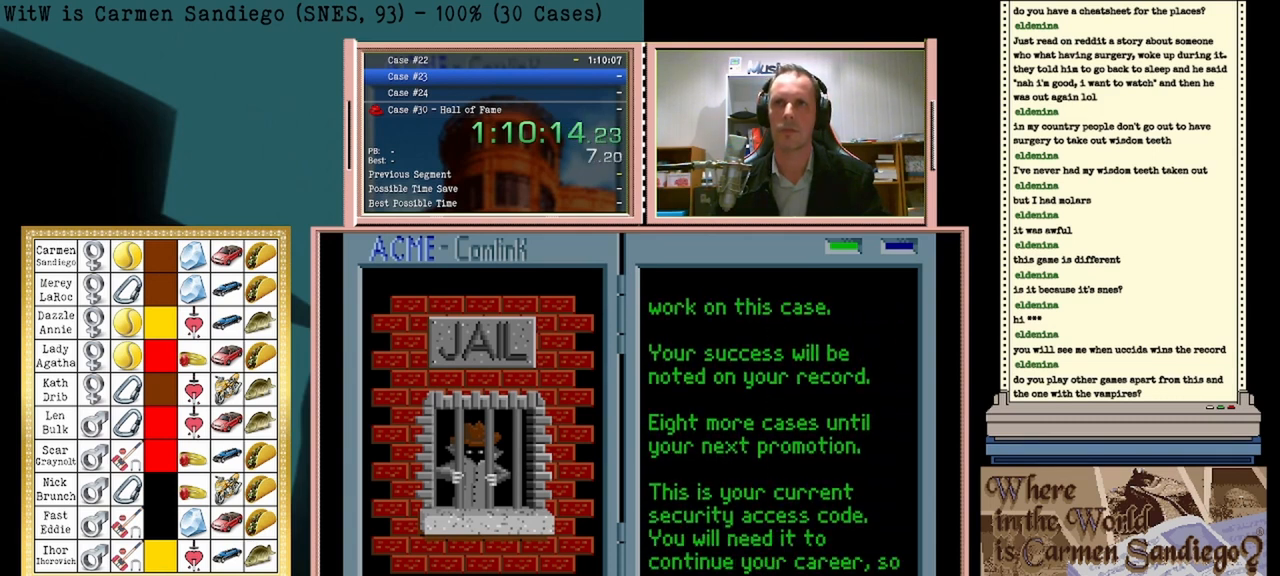
{"buttons": [], "events": [[42, "B", "down"], [83, "B", "up"], [125, "A", "down"], [167, "A", "up"], [208, "B", "down"], [250, "B", "up"], [292, "A", "down"], [333, "A", "up"], [375, "B", "down"], [417, "B", "up"], [458, "A", "down"], [500, "A", "up"]]}
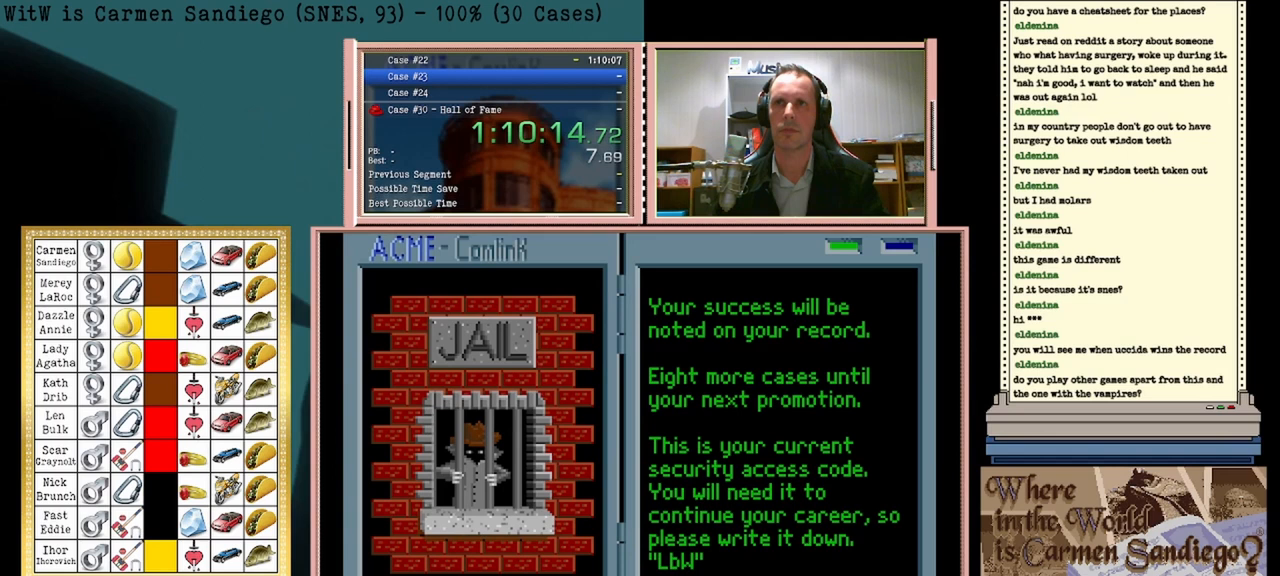
{"buttons": ["A"], "events": [[250, "B", "down"], [292, "B", "up"], [333, "A", "down"], [375, "A", "up"], [500, "A", "down"]]}
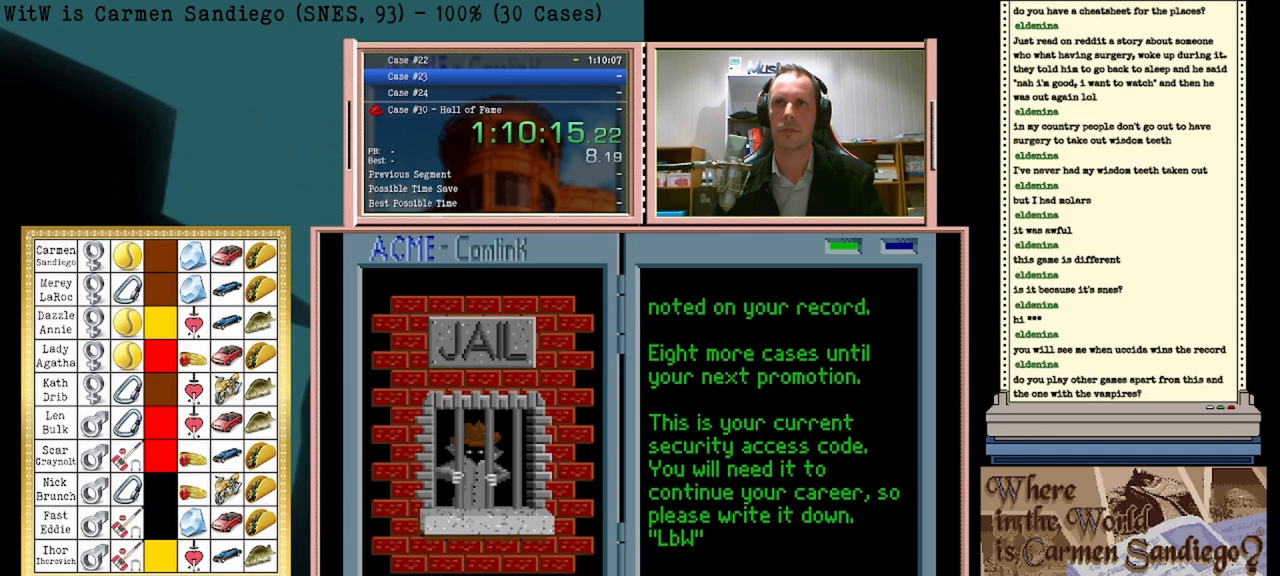
{"buttons": [], "events": [[42, "A", "up"], [83, "B", "down"], [125, "B", "up"], [167, "A", "down"], [208, "A", "up"], [292, "B", "down"], [333, "A", "down"], [333, "B", "up"], [417, "A", "up"], [458, "B", "down"], [500, "B", "up"]]}
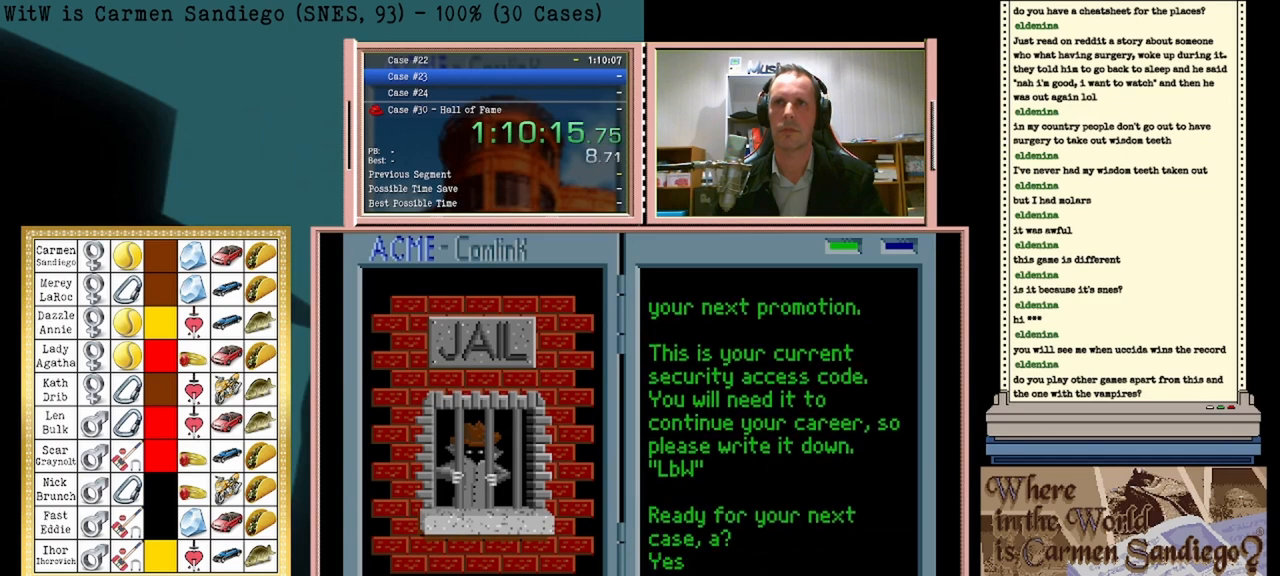
{"buttons": [], "events": [[42, "A", "down"], [83, "A", "up"], [167, "B", "down"], [208, "B", "up"], [250, "A", "down"], [292, "A", "up"], [333, "B", "down"], [375, "B", "up"], [417, "A", "down"], [458, "A", "up"]]}
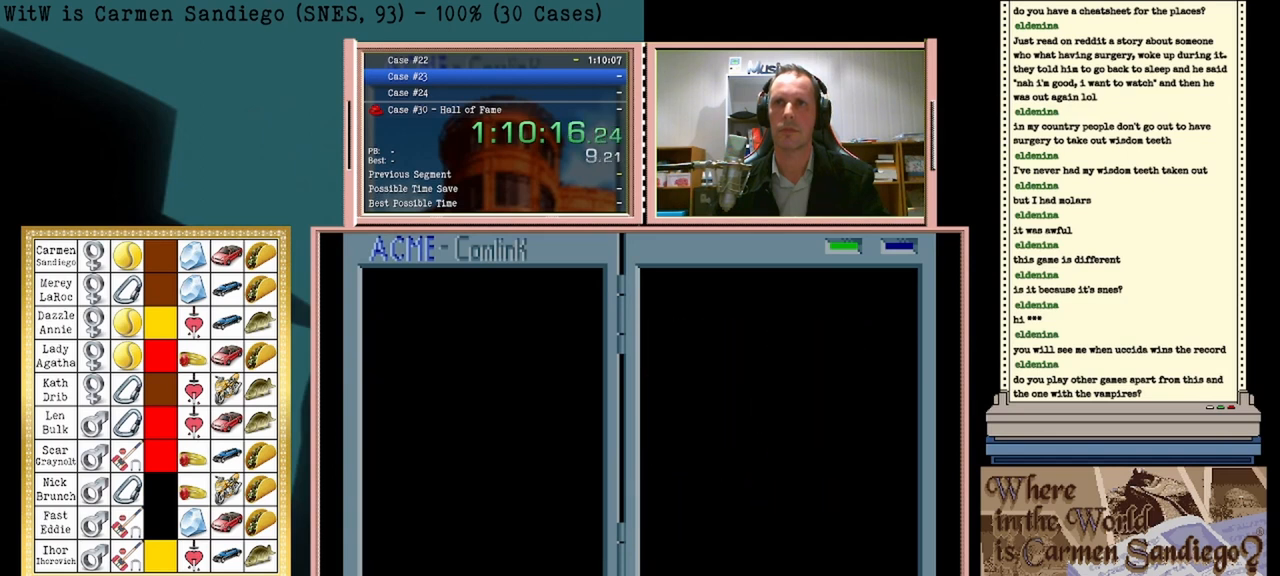
{"buttons": [], "events": []}
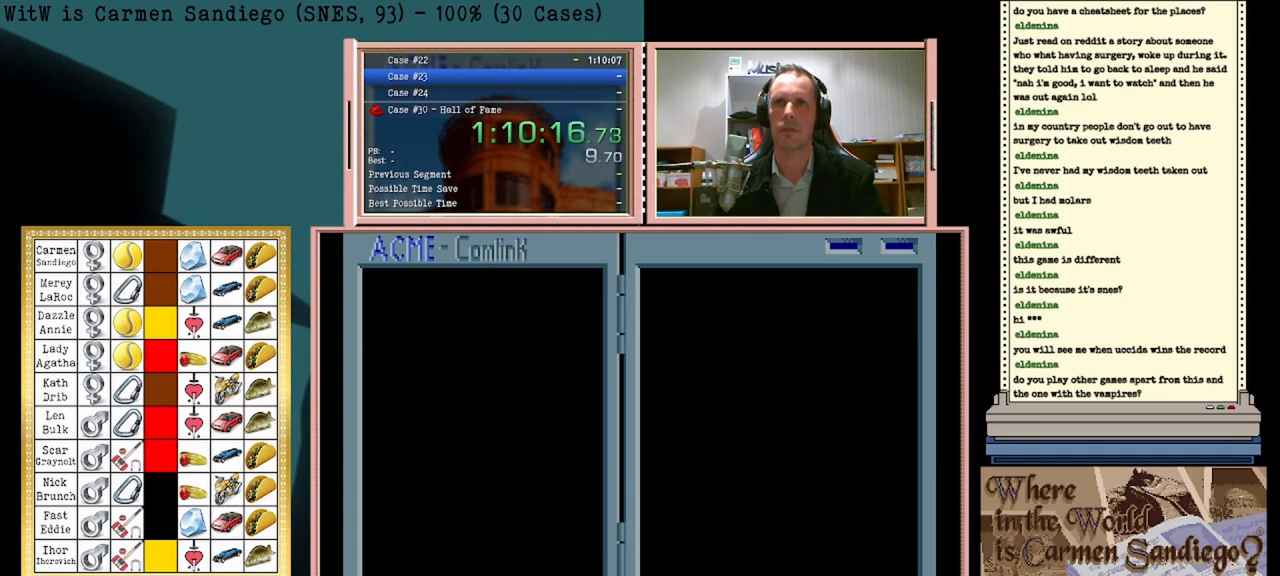
{"buttons": [], "events": [[83, "A", "down"], [167, "A", "up"]]}